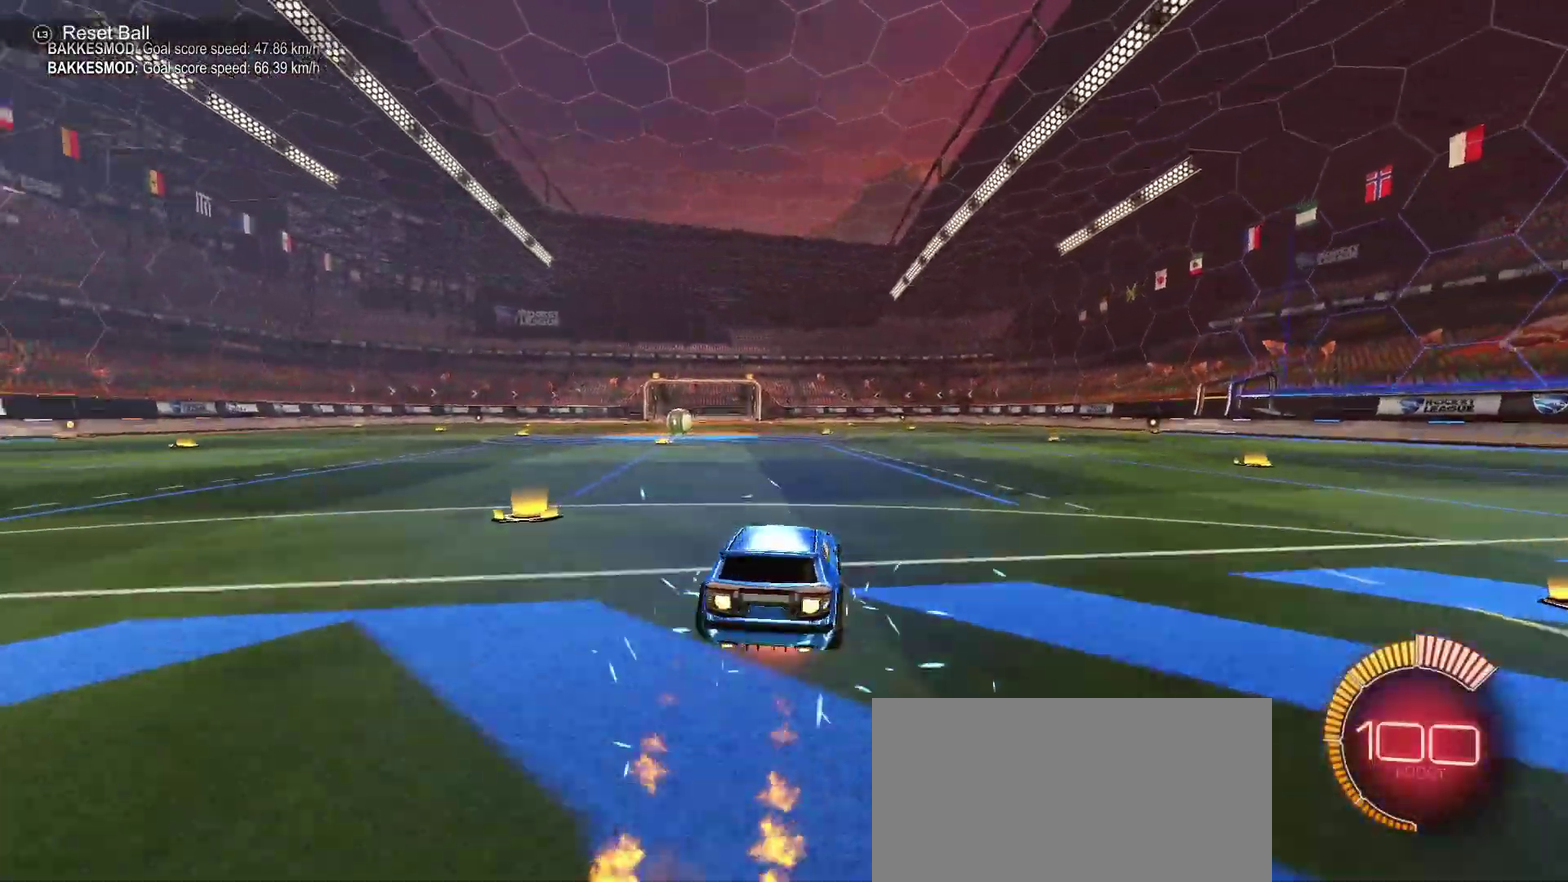
Gameplay with a controller (PlayStation layout); each line is a JSON object with the inputs held at the frame after it. "events" lists button and stick changes between this image and that frame as [ms after this image, input, new state], when the widget could be followed in between.
{"buttons": ["CIRCLE", "SQUARE", "R2"], "left_stick": "down-right", "right_stick": "center", "events": [[50, "SQUARE", "down"], [100, "CROSS", "up"], [117, "left_stick", "down"], [133, "TRIANGLE", "up"], [283, "left_stick", "down-right"]]}
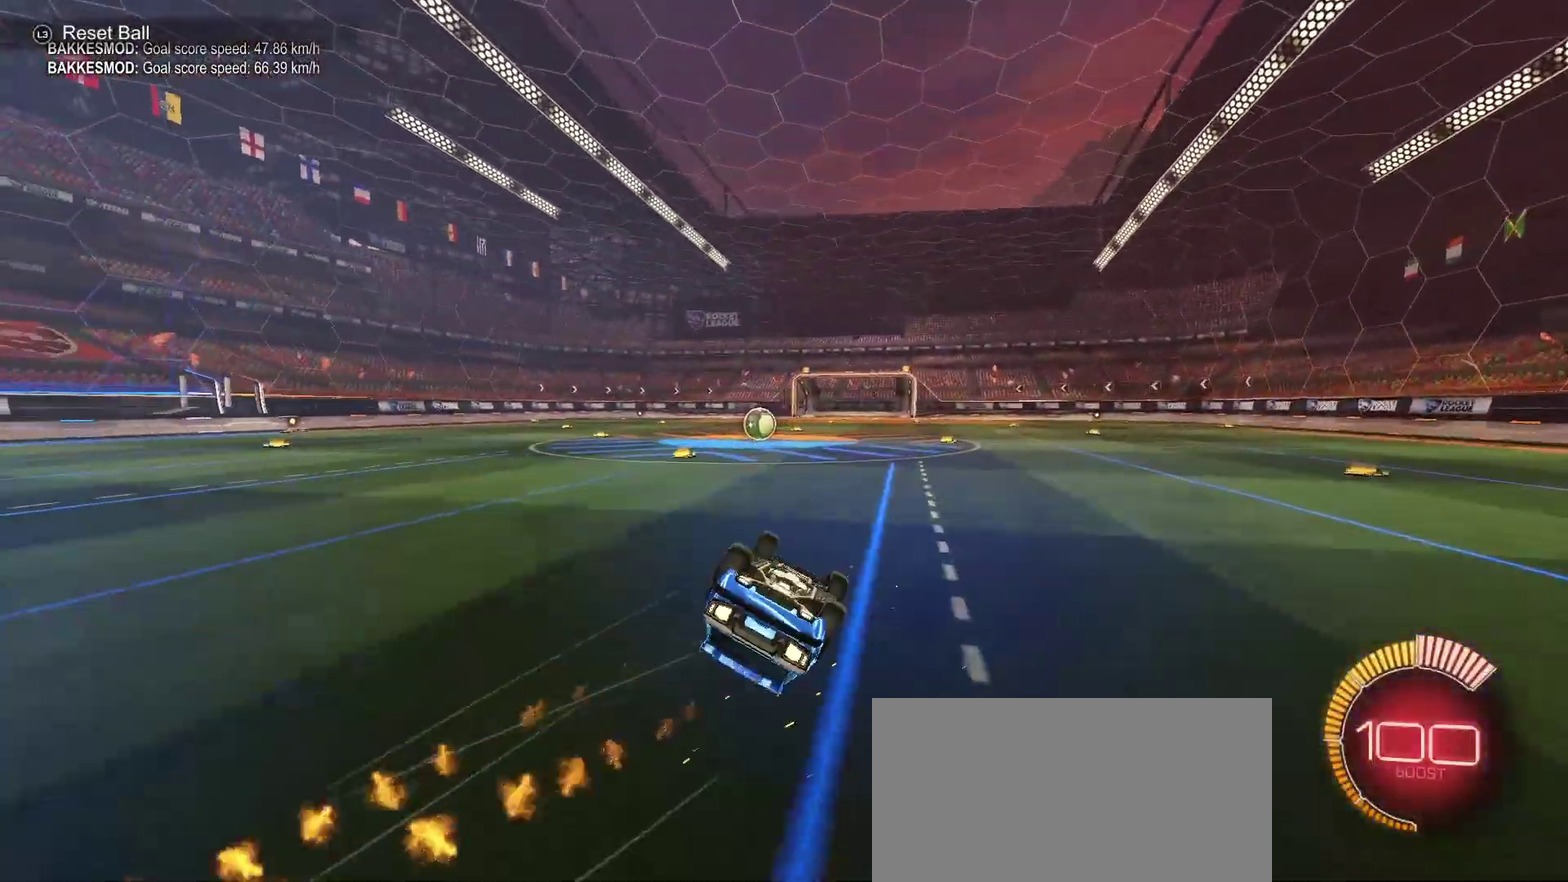
{"buttons": ["CIRCLE", "R2"], "left_stick": "center", "right_stick": "center", "events": [[183, "CIRCLE", "up"], [283, "SQUARE", "up"], [317, "CIRCLE", "down"], [317, "left_stick", "center"]]}
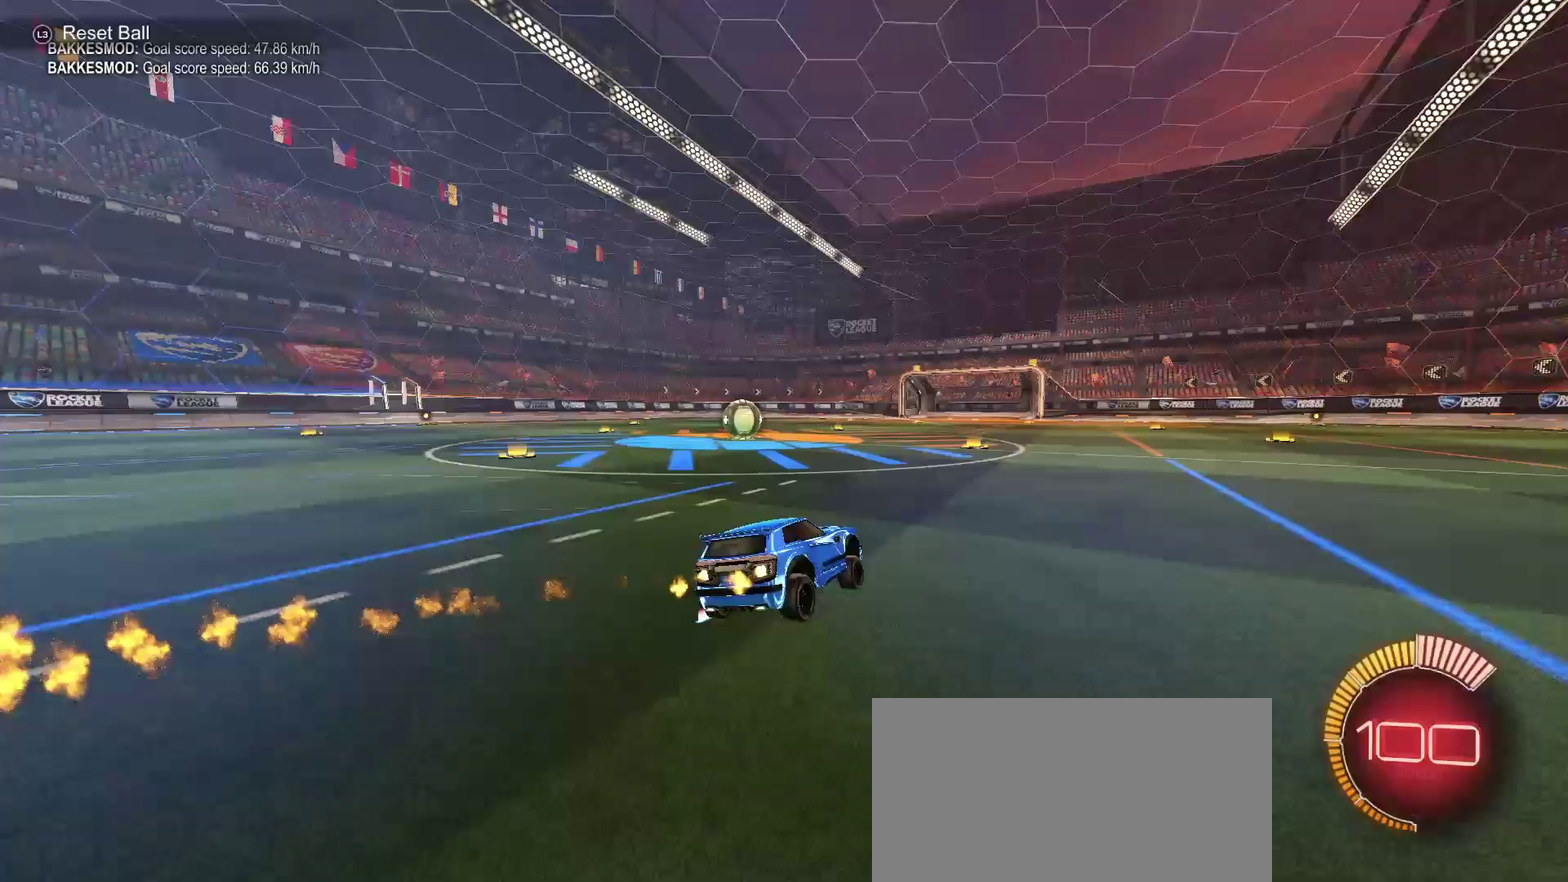
{"buttons": ["R2"], "left_stick": "right", "right_stick": "center", "events": [[67, "left_stick", "left"], [333, "left_stick", "center"], [350, "CIRCLE", "up"], [483, "left_stick", "right"]]}
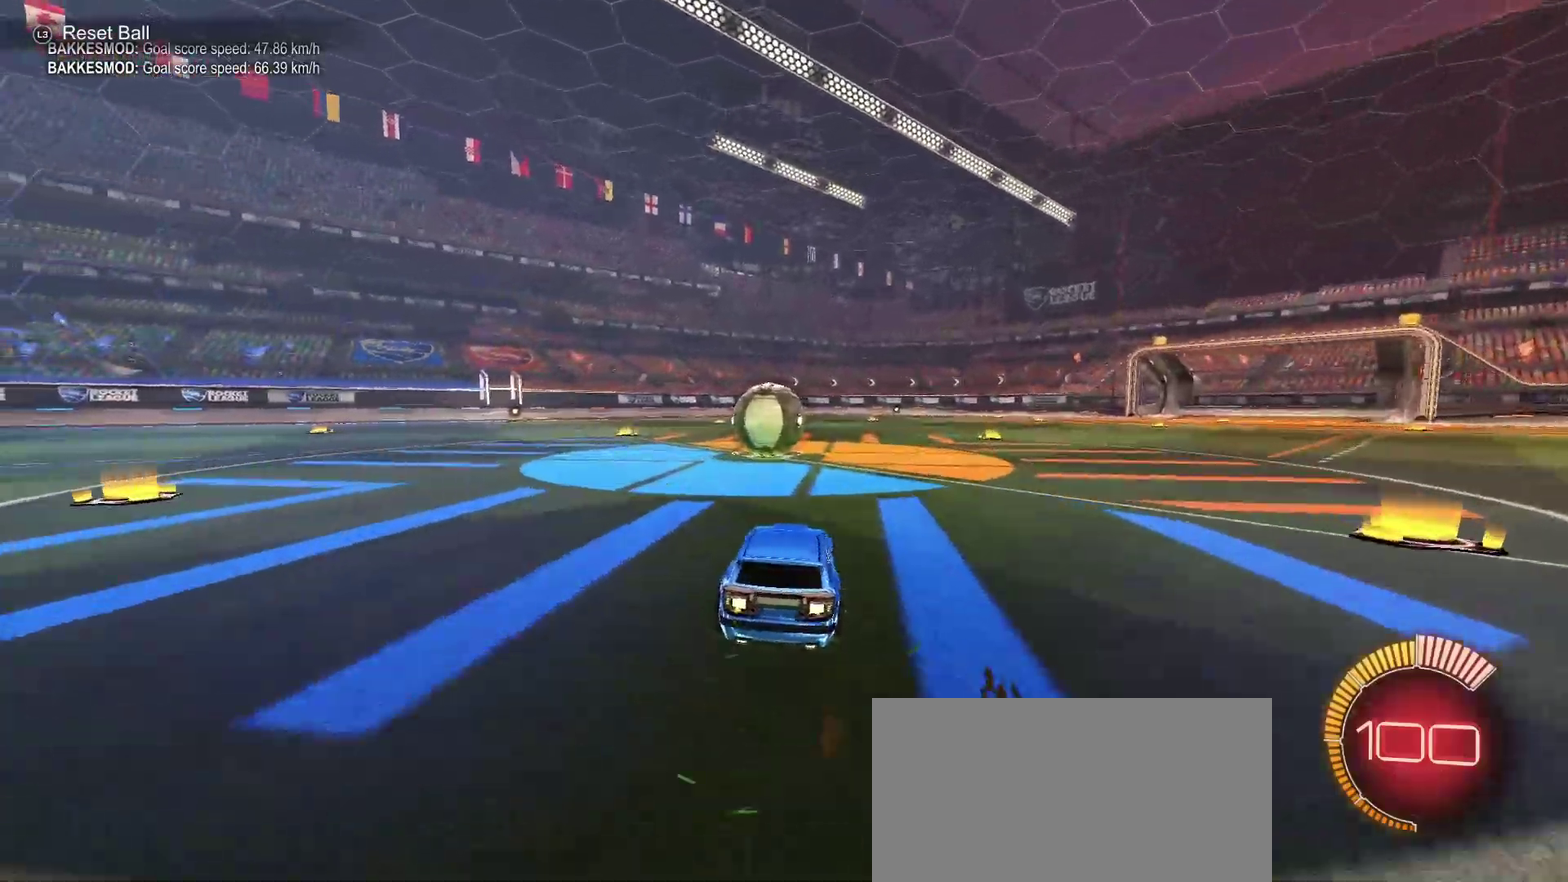
{"buttons": ["CROSS", "CIRCLE", "L2", "R2"], "left_stick": "up-left", "right_stick": "center", "events": [[67, "R2", "up"], [83, "left_stick", "center"], [150, "left_stick", "left"], [167, "L2", "down"], [283, "R2", "down"], [333, "CROSS", "down"], [417, "CROSS", "up"], [417, "left_stick", "up-left"], [483, "CIRCLE", "down"], [500, "CROSS", "down"]]}
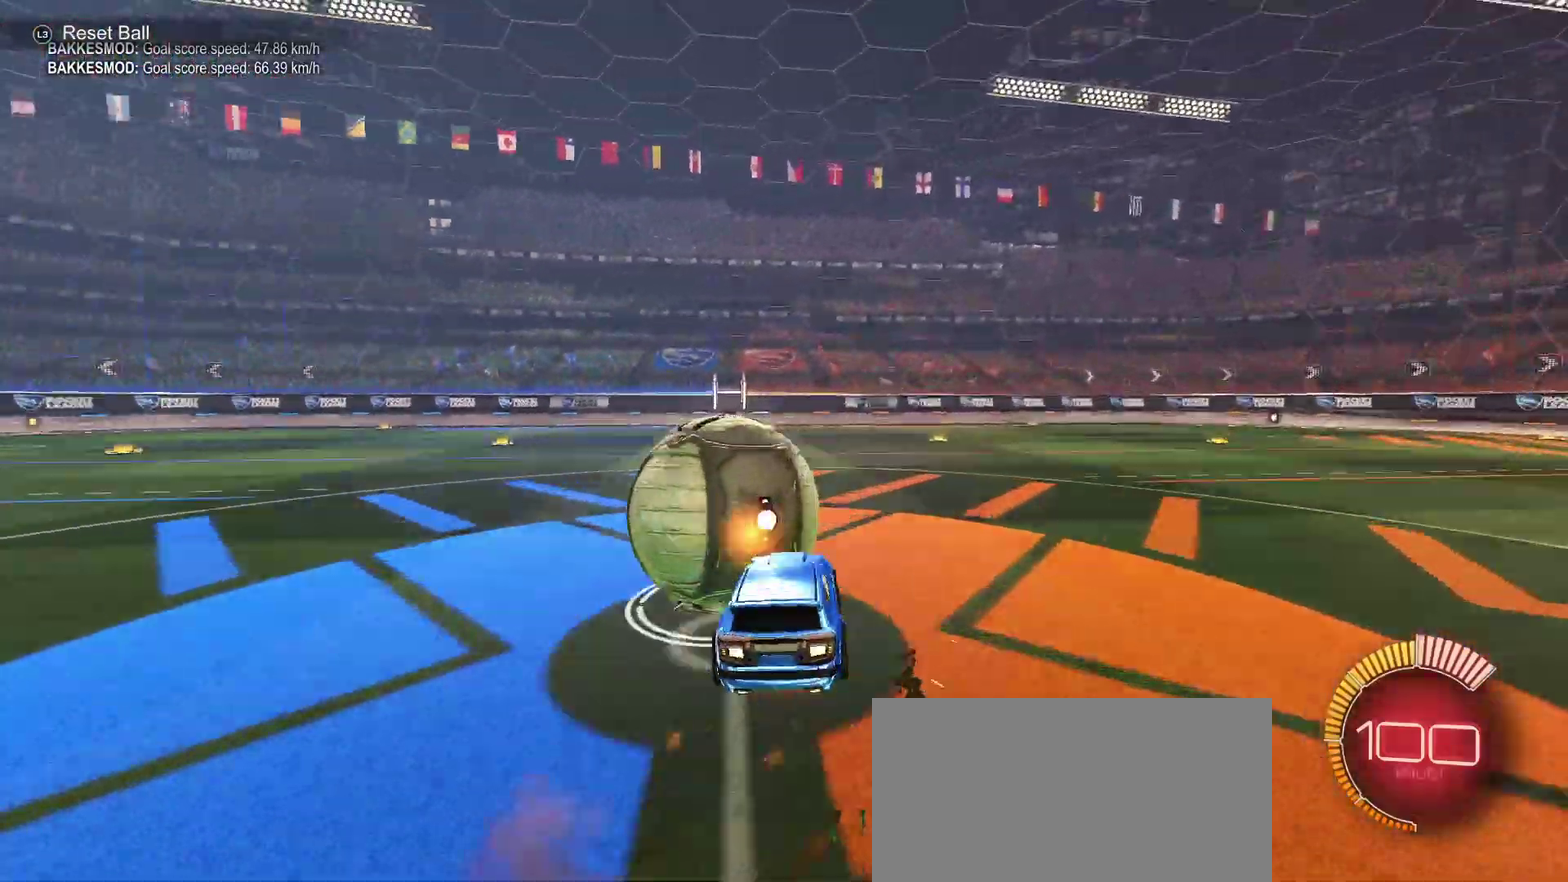
{"buttons": ["CIRCLE", "SQUARE", "L1", "R2"], "left_stick": "down-left", "right_stick": "center", "events": [[17, "L2", "up"], [17, "SQUARE", "down"], [67, "left_stick", "down"], [150, "CROSS", "up"], [367, "left_stick", "down-left"], [483, "L1", "down"]]}
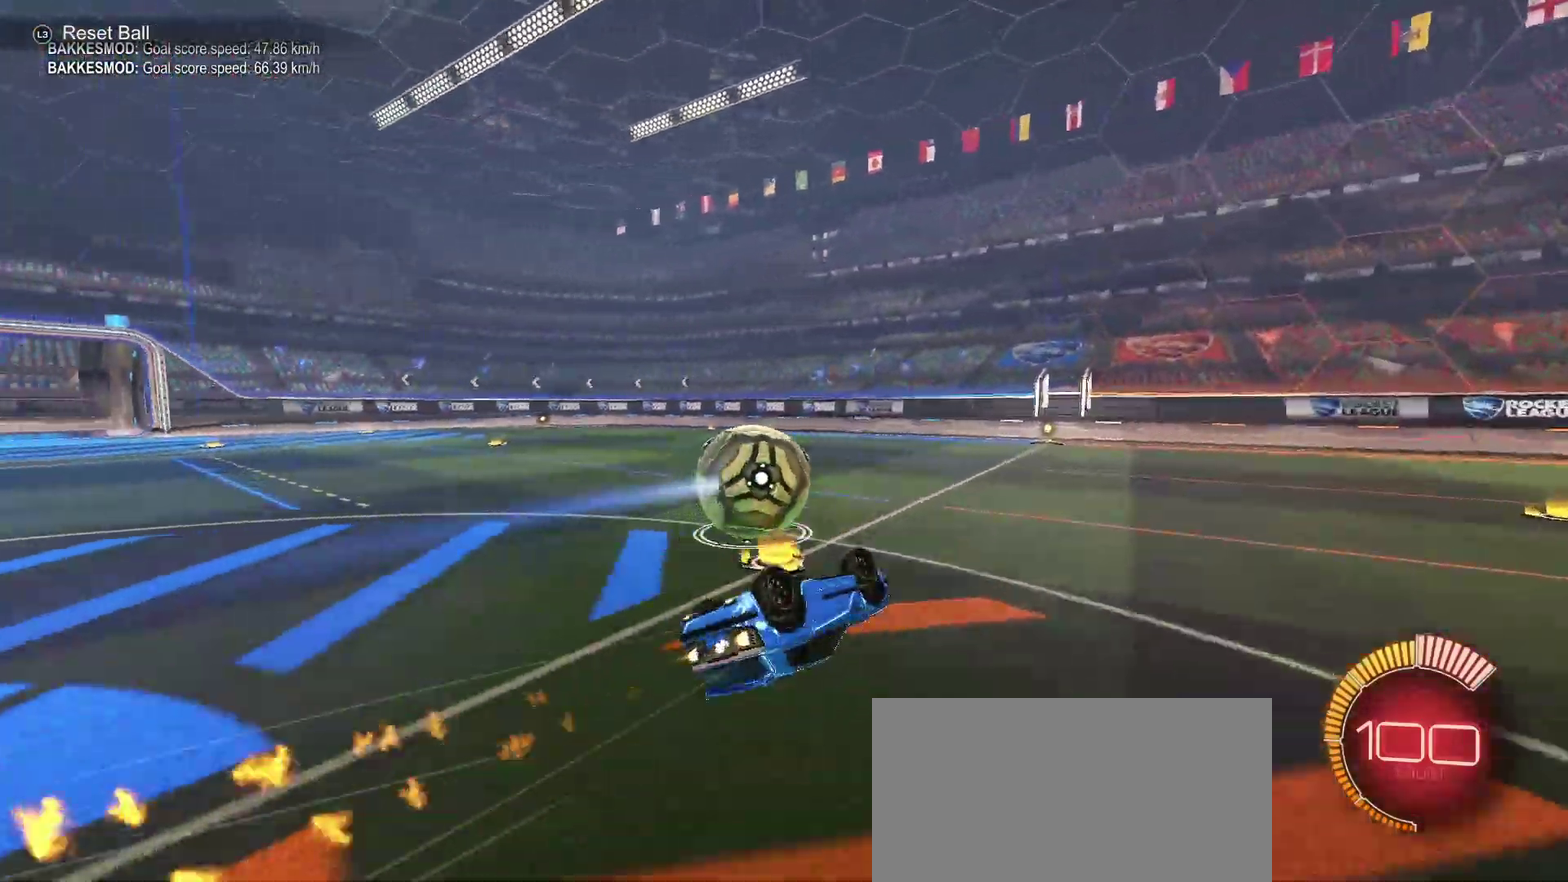
{"buttons": ["R2"], "left_stick": "center", "right_stick": "center", "events": [[117, "left_stick", "down"], [167, "SQUARE", "up"], [267, "CIRCLE", "up"], [317, "L1", "up"], [350, "left_stick", "center"]]}
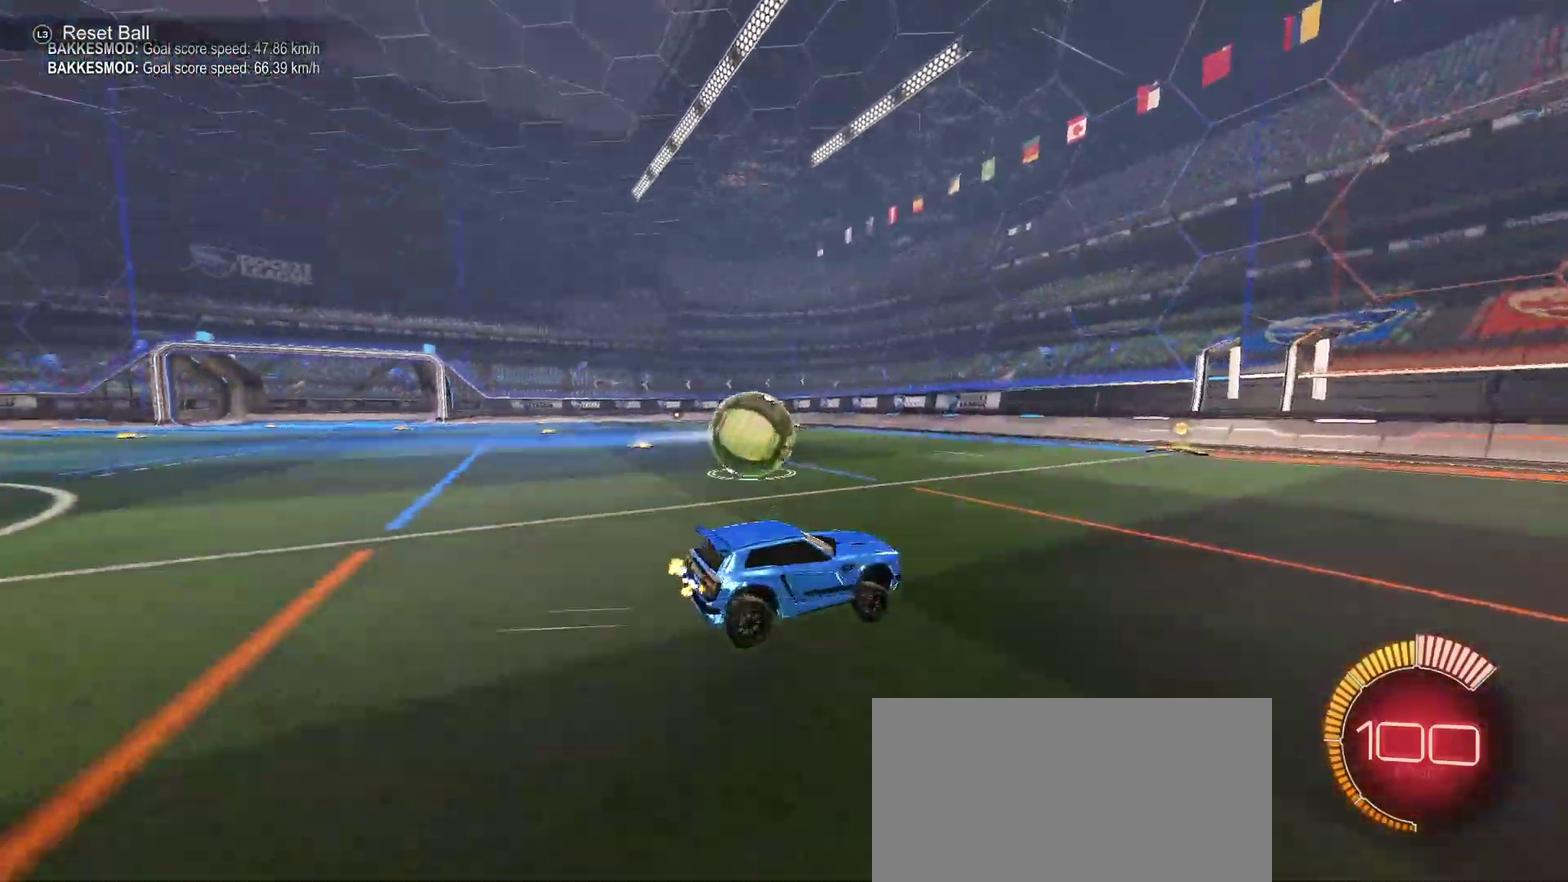
{"buttons": ["L2"], "left_stick": "center", "right_stick": "center", "events": [[50, "CIRCLE", "down"], [67, "left_stick", "left"], [167, "CIRCLE", "up"], [283, "left_stick", "center"], [400, "R2", "up"], [417, "L2", "down"]]}
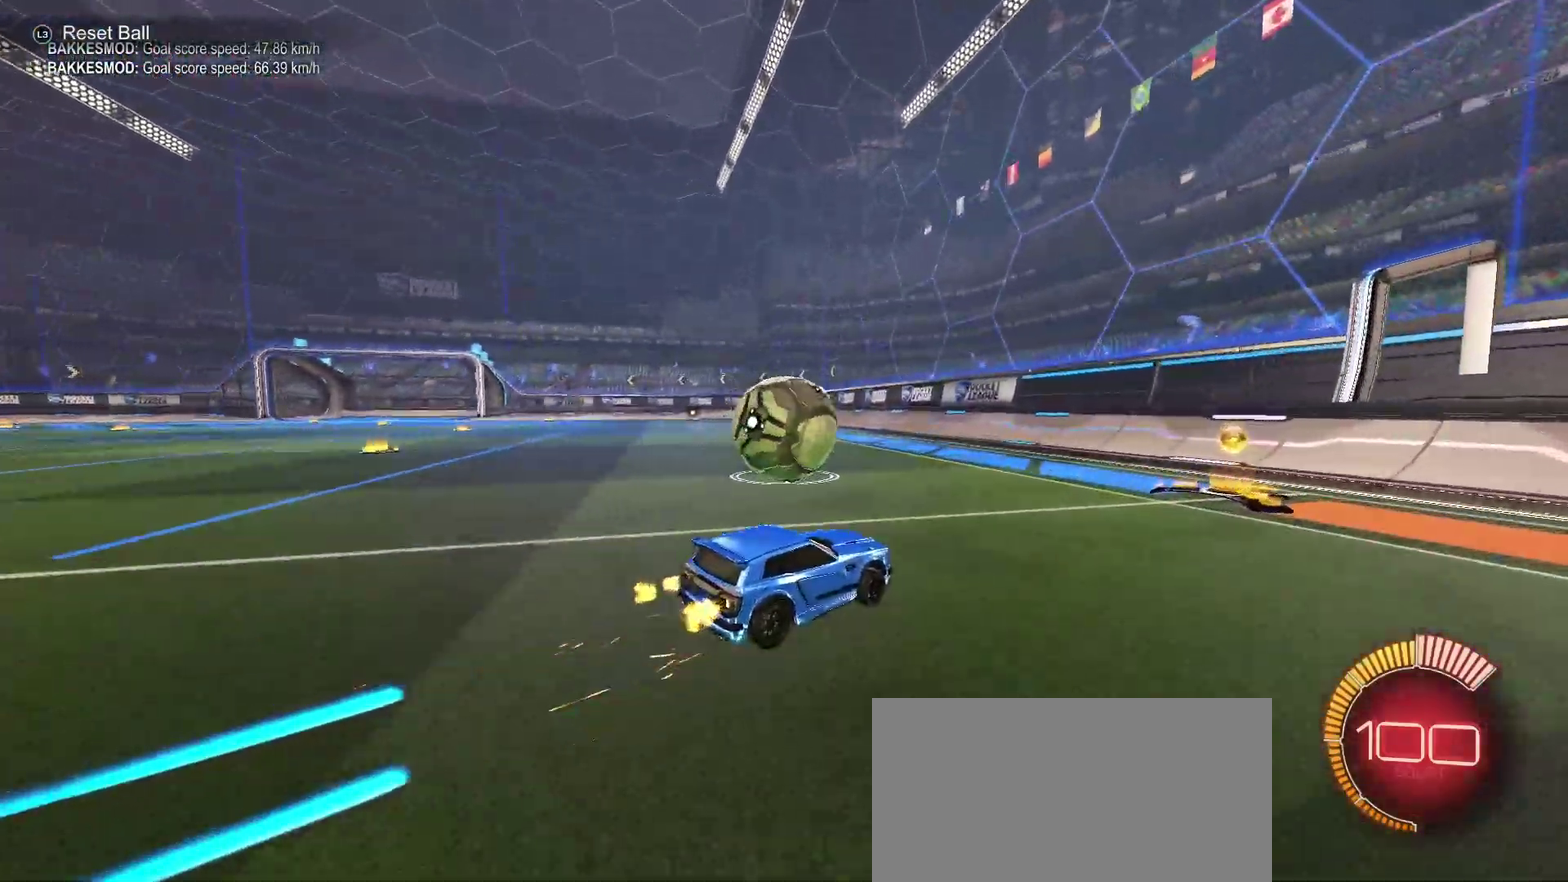
{"buttons": ["CIRCLE", "R2"], "left_stick": "center", "right_stick": "center", "events": [[133, "L2", "up"], [233, "R2", "down"], [233, "left_stick", "up-right"], [267, "CIRCLE", "down"], [317, "left_stick", "center"]]}
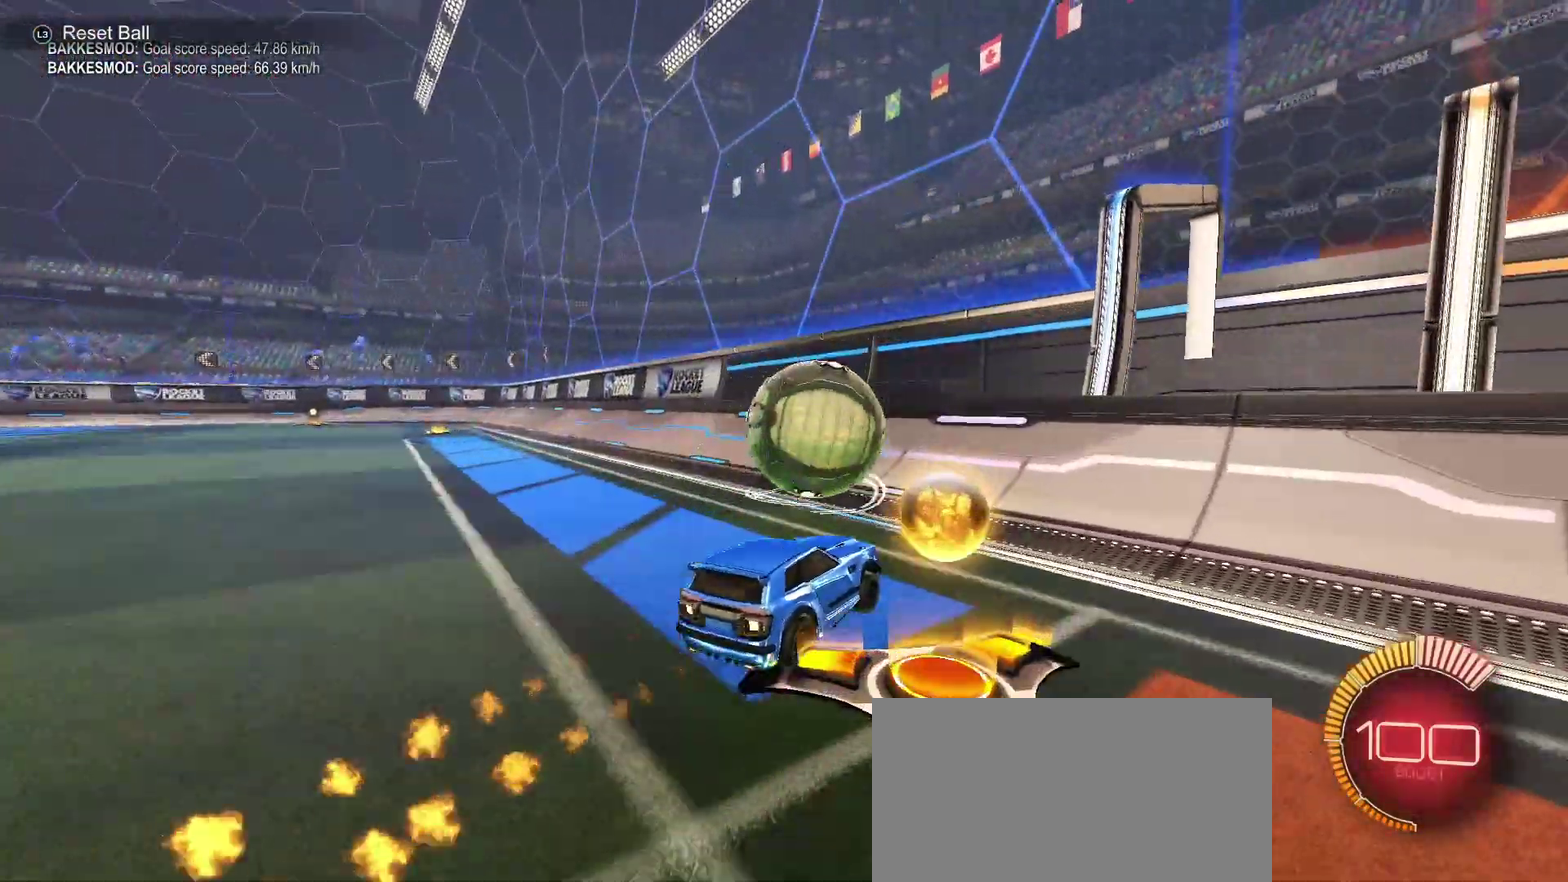
{"buttons": ["L1", "L2"], "left_stick": "down", "right_stick": "center", "events": [[17, "CIRCLE", "up"], [133, "CIRCLE", "down"], [250, "left_stick", "left"], [417, "CIRCLE", "up"], [450, "R2", "up"], [467, "L2", "down"], [483, "left_stick", "down"], [500, "L1", "down"]]}
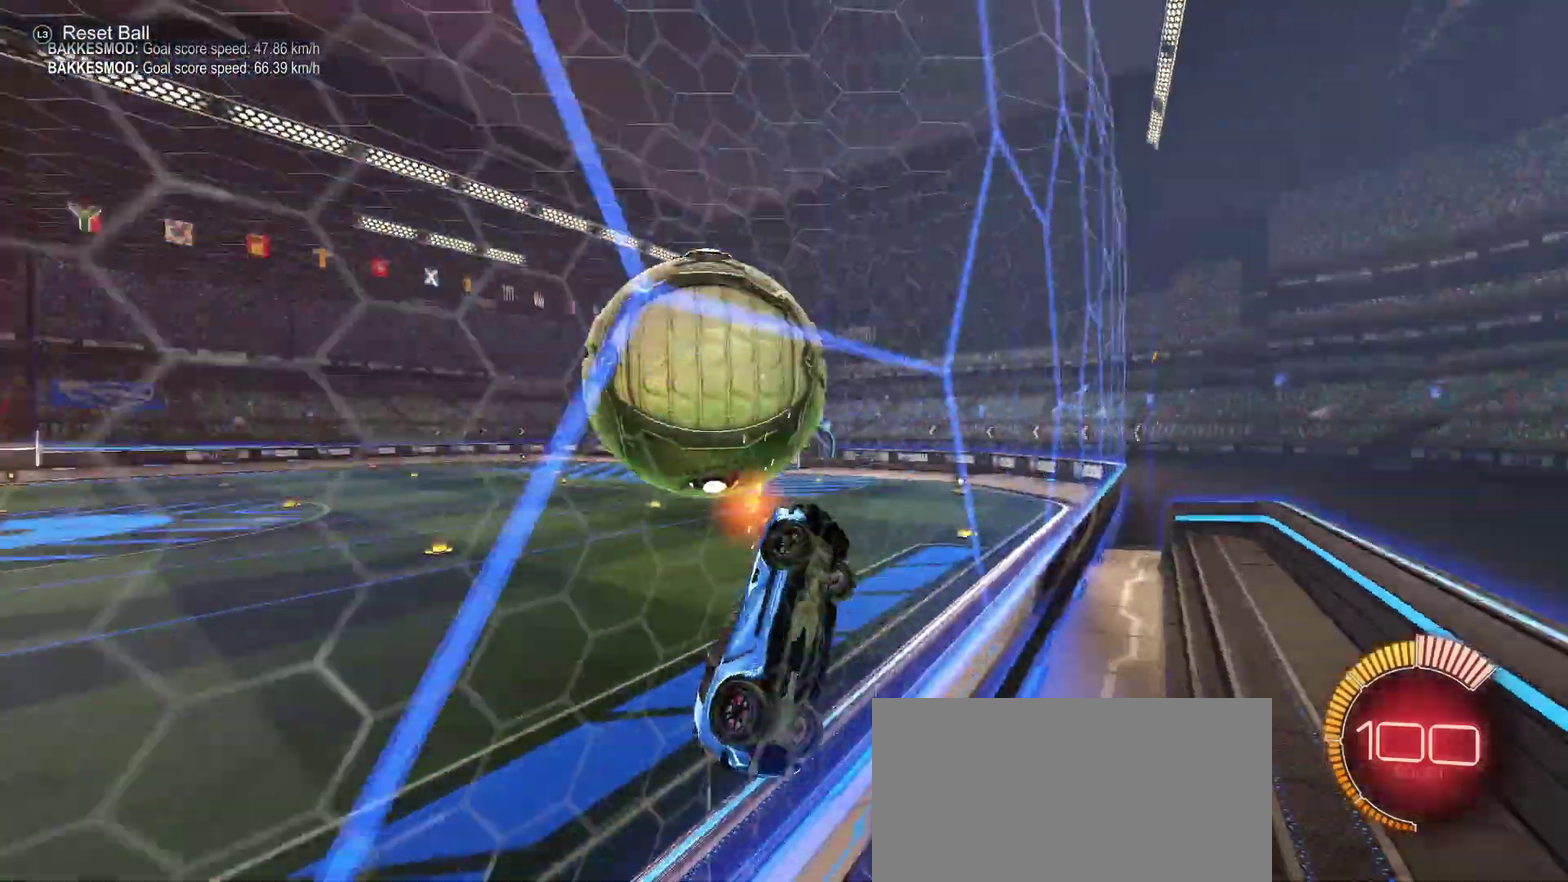
{"buttons": ["CIRCLE", "L1"], "left_stick": "up", "right_stick": "center", "events": [[33, "CROSS", "down"], [50, "left_stick", "down-right"], [150, "CROSS", "up"], [183, "L2", "up"], [233, "CIRCLE", "down"], [233, "left_stick", "center"], [317, "left_stick", "up"]]}
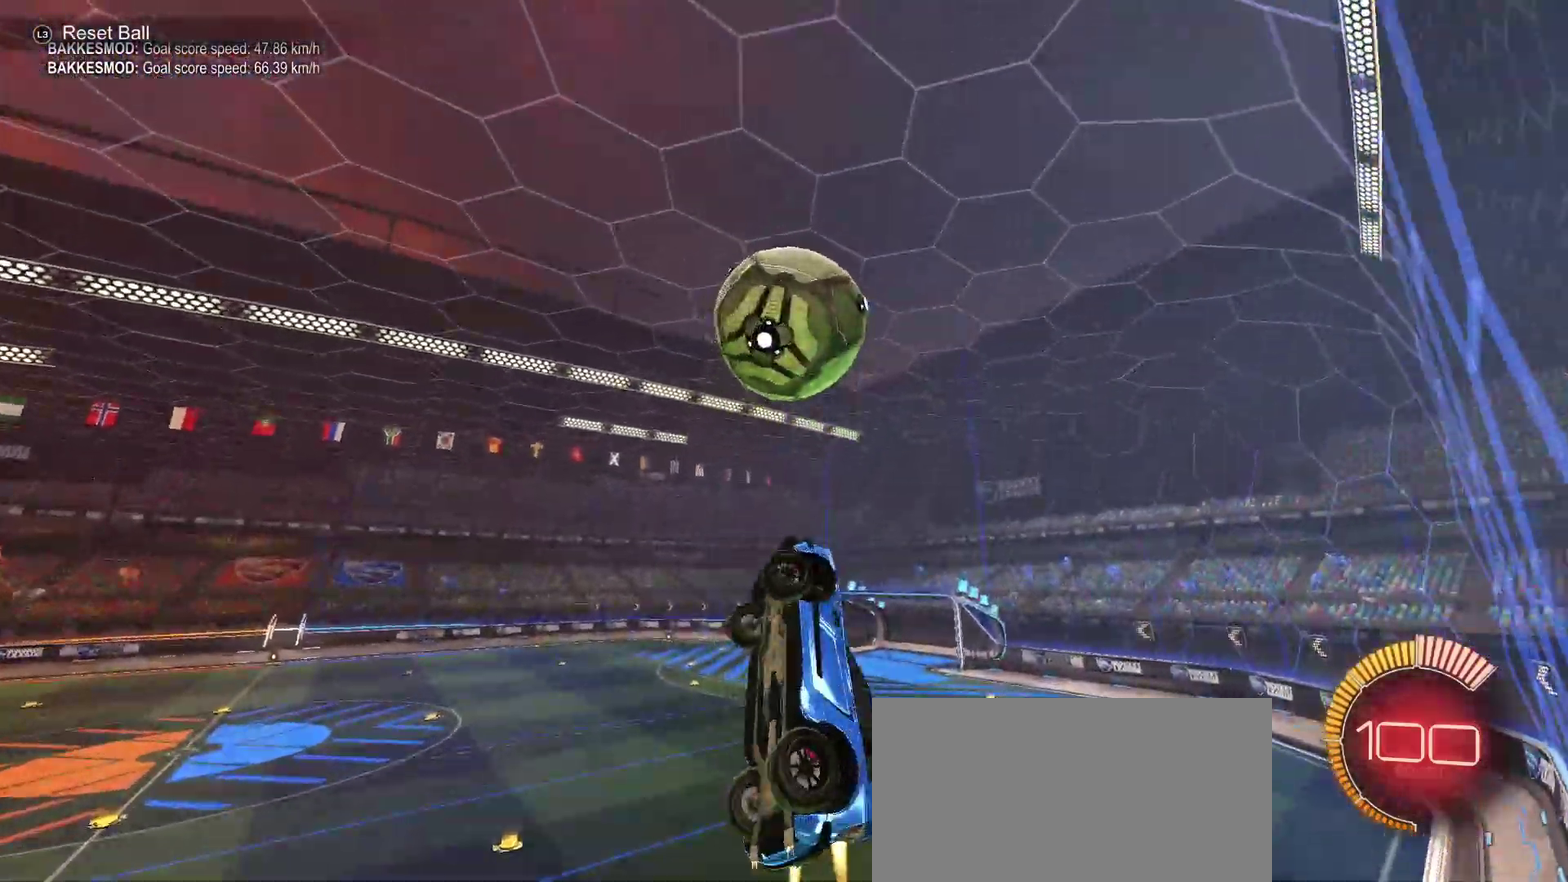
{"buttons": ["CIRCLE", "L1"], "left_stick": "center", "right_stick": "center", "events": [[17, "left_stick", "center"], [83, "left_stick", "down-right"], [167, "left_stick", "right"], [217, "left_stick", "up-right"], [233, "CIRCLE", "up"], [300, "left_stick", "center"], [333, "CIRCLE", "down"]]}
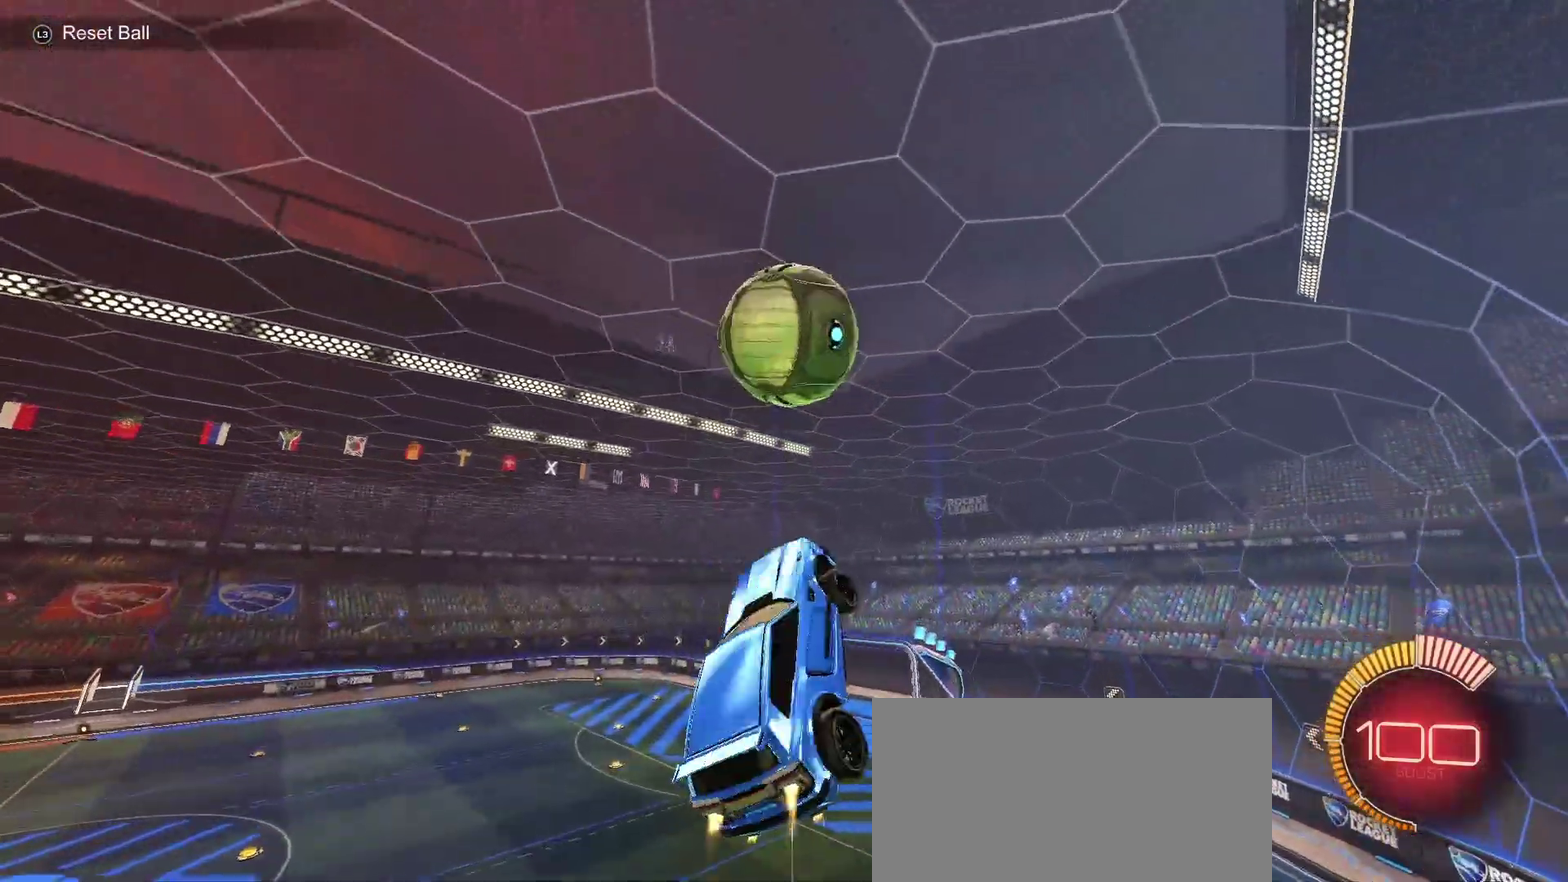
{"buttons": ["CIRCLE", "SQUARE"], "left_stick": "down", "right_stick": "center", "events": [[167, "left_stick", "left"], [267, "left_stick", "center"], [300, "L1", "up"], [333, "SQUARE", "down"], [333, "left_stick", "down"]]}
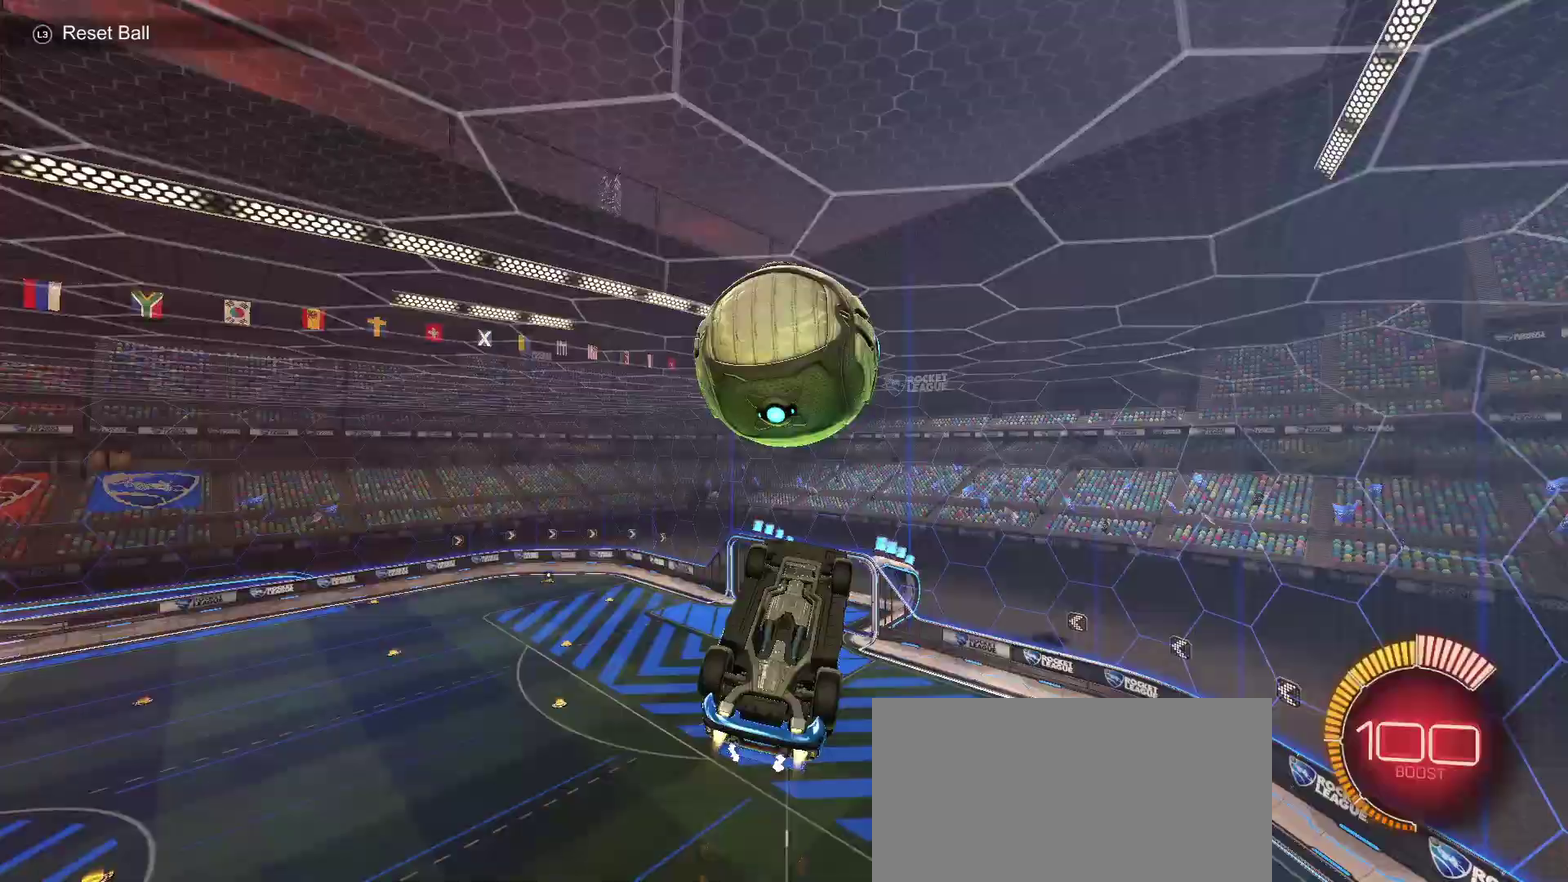
{"buttons": ["L1"], "left_stick": "up-left", "right_stick": "center", "events": [[100, "CIRCLE", "up"], [150, "left_stick", "center"], [317, "SQUARE", "up"], [417, "L1", "down"], [417, "left_stick", "up-left"]]}
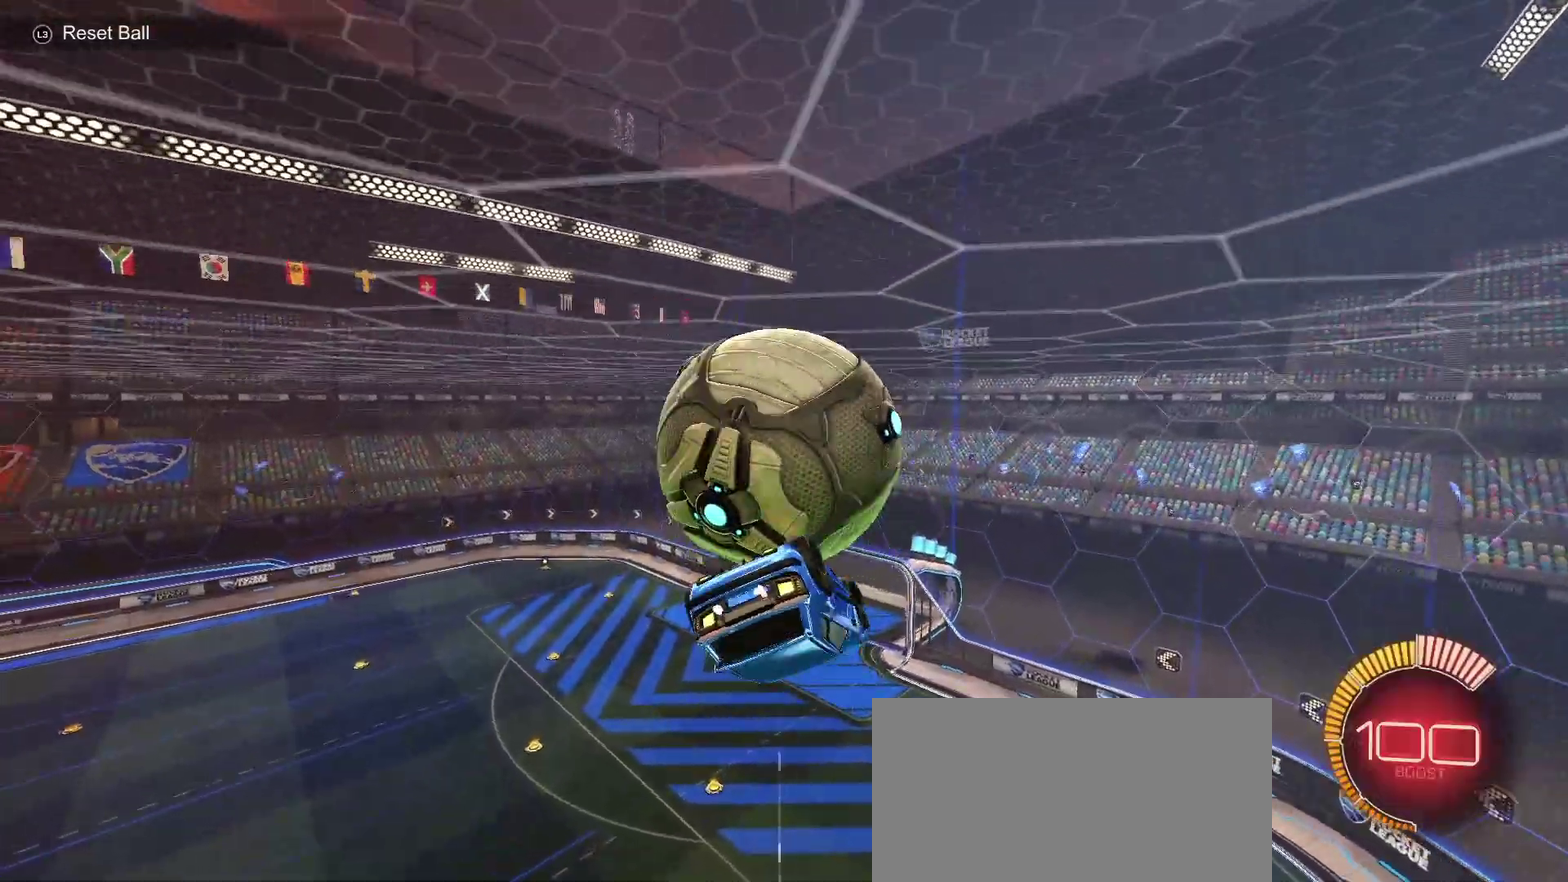
{"buttons": ["L1"], "left_stick": "up-right", "right_stick": "center", "events": [[250, "left_stick", "down-right"], [300, "left_stick", "right"], [350, "left_stick", "up-right"]]}
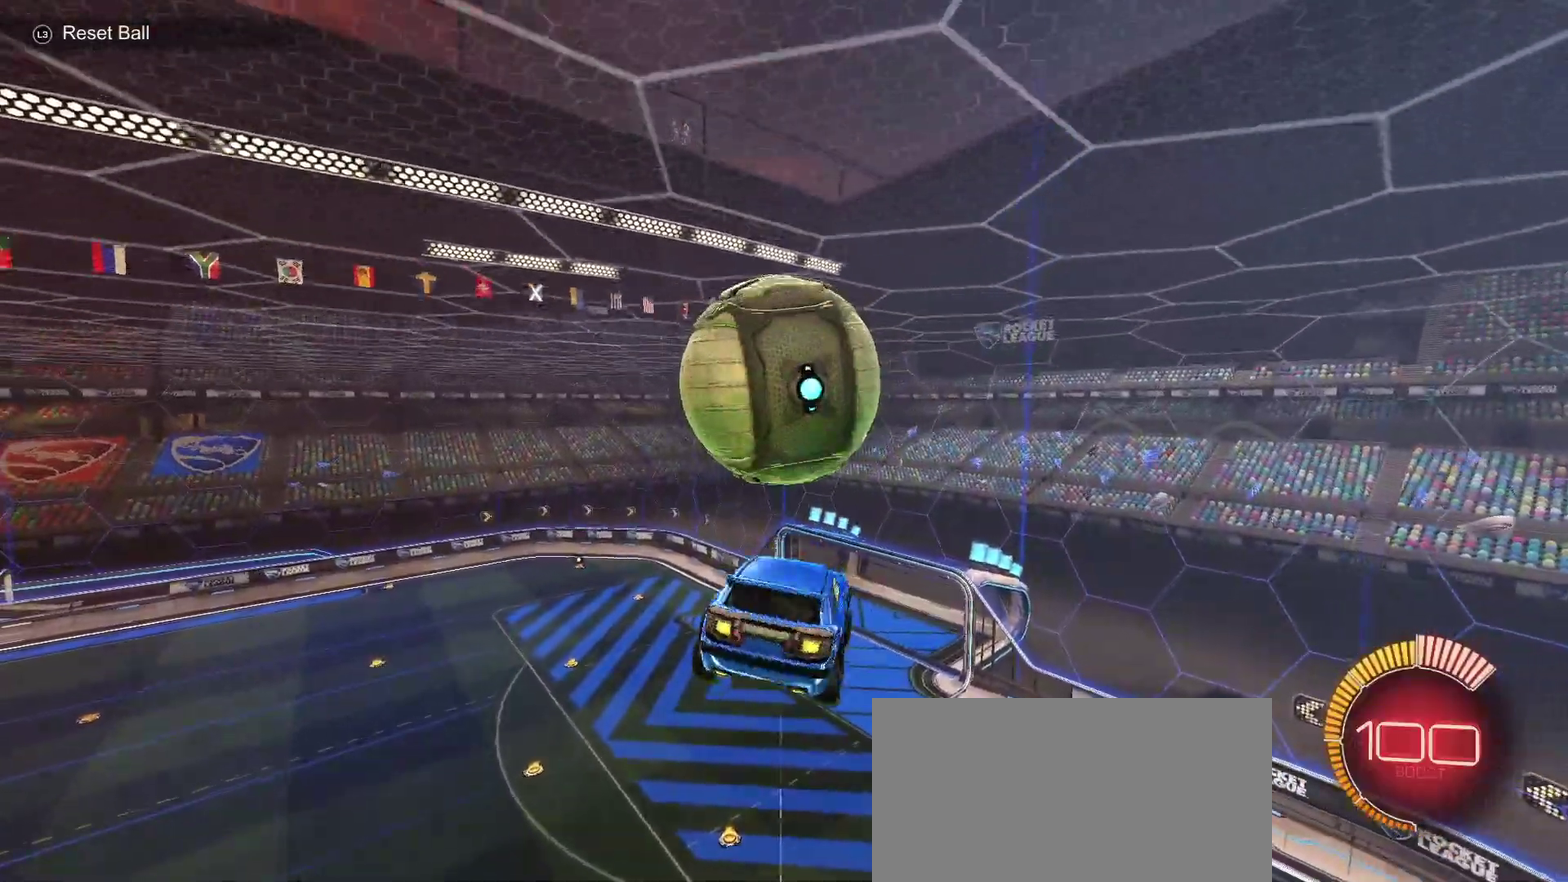
{"buttons": ["CIRCLE", "SQUARE"], "left_stick": "down", "right_stick": "center", "events": [[17, "CIRCLE", "down"], [67, "left_stick", "center"], [133, "CIRCLE", "up"], [150, "L1", "up"], [183, "left_stick", "up-left"], [250, "CROSS", "down"], [283, "SQUARE", "down"], [350, "left_stick", "down"], [400, "CIRCLE", "down"], [450, "CROSS", "up"]]}
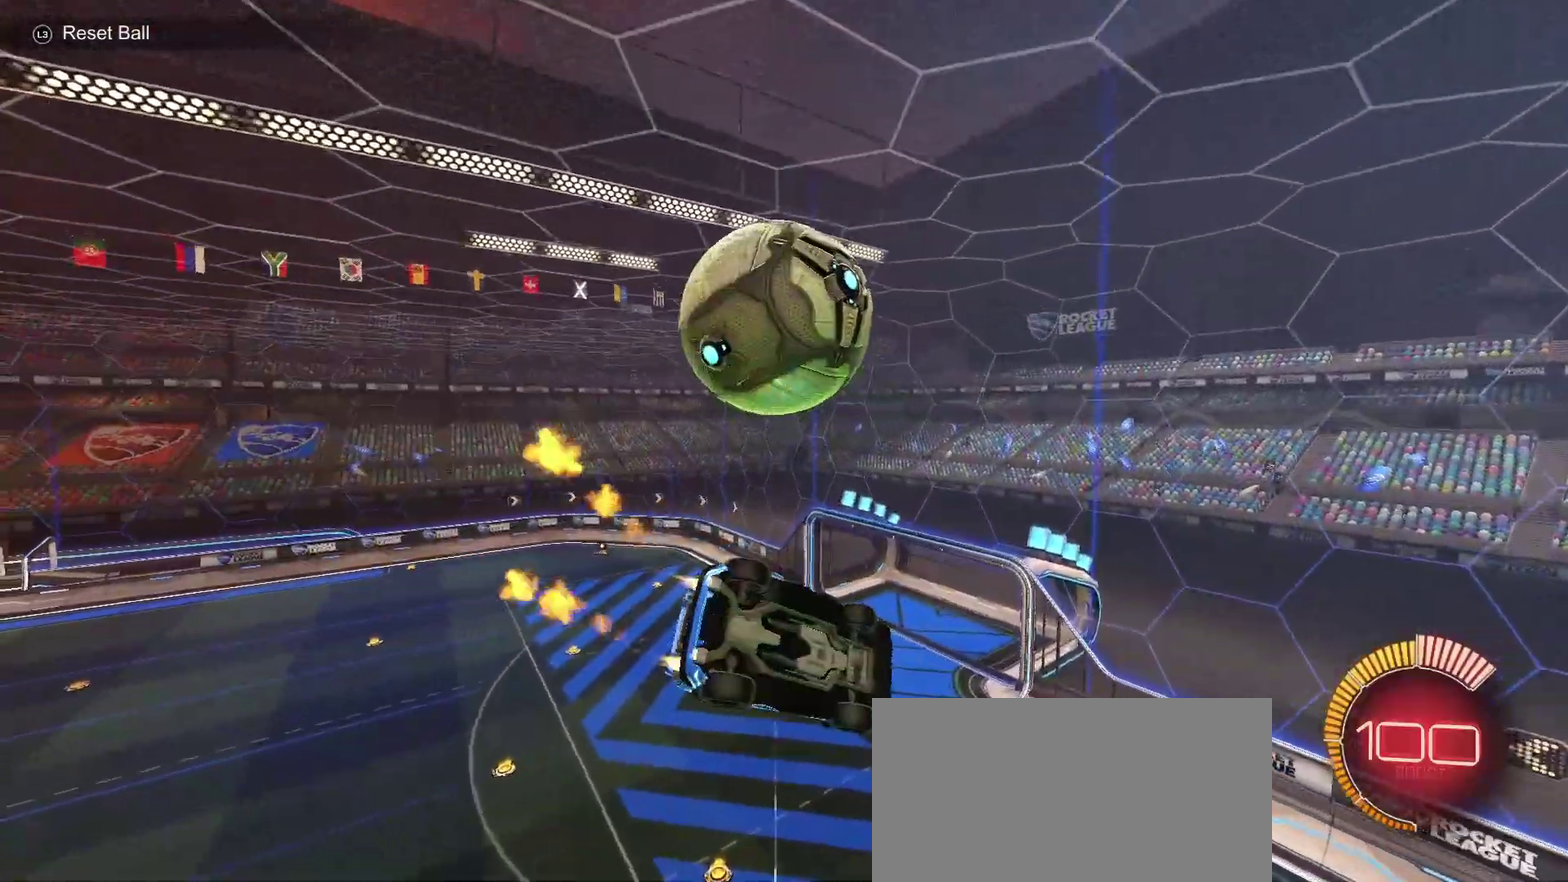
{"buttons": ["L1"], "left_stick": "up", "right_stick": "center", "events": [[17, "CIRCLE", "up"], [100, "left_stick", "down-right"], [150, "SQUARE", "up"], [167, "left_stick", "right"], [233, "left_stick", "up-right"], [250, "L1", "down"], [300, "TRIANGLE", "down"], [383, "TRIANGLE", "up"], [450, "left_stick", "up"]]}
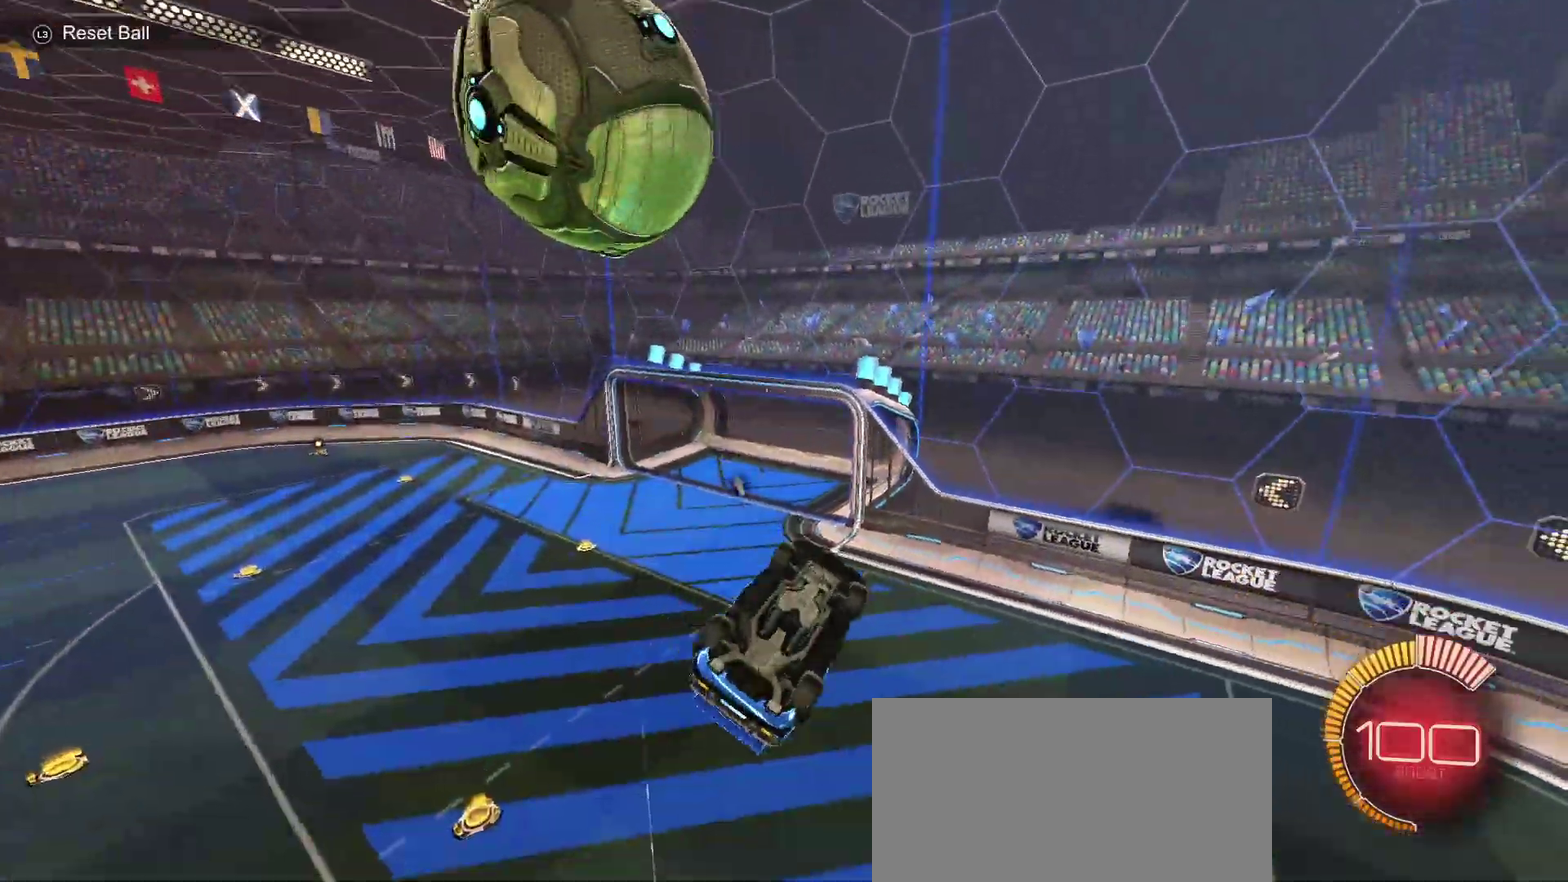
{"buttons": ["CIRCLE", "L1", "R2"], "left_stick": "down", "right_stick": "center", "events": [[67, "left_stick", "up-right"], [183, "CIRCLE", "down"], [183, "R2", "down"], [367, "left_stick", "center"], [433, "left_stick", "down"]]}
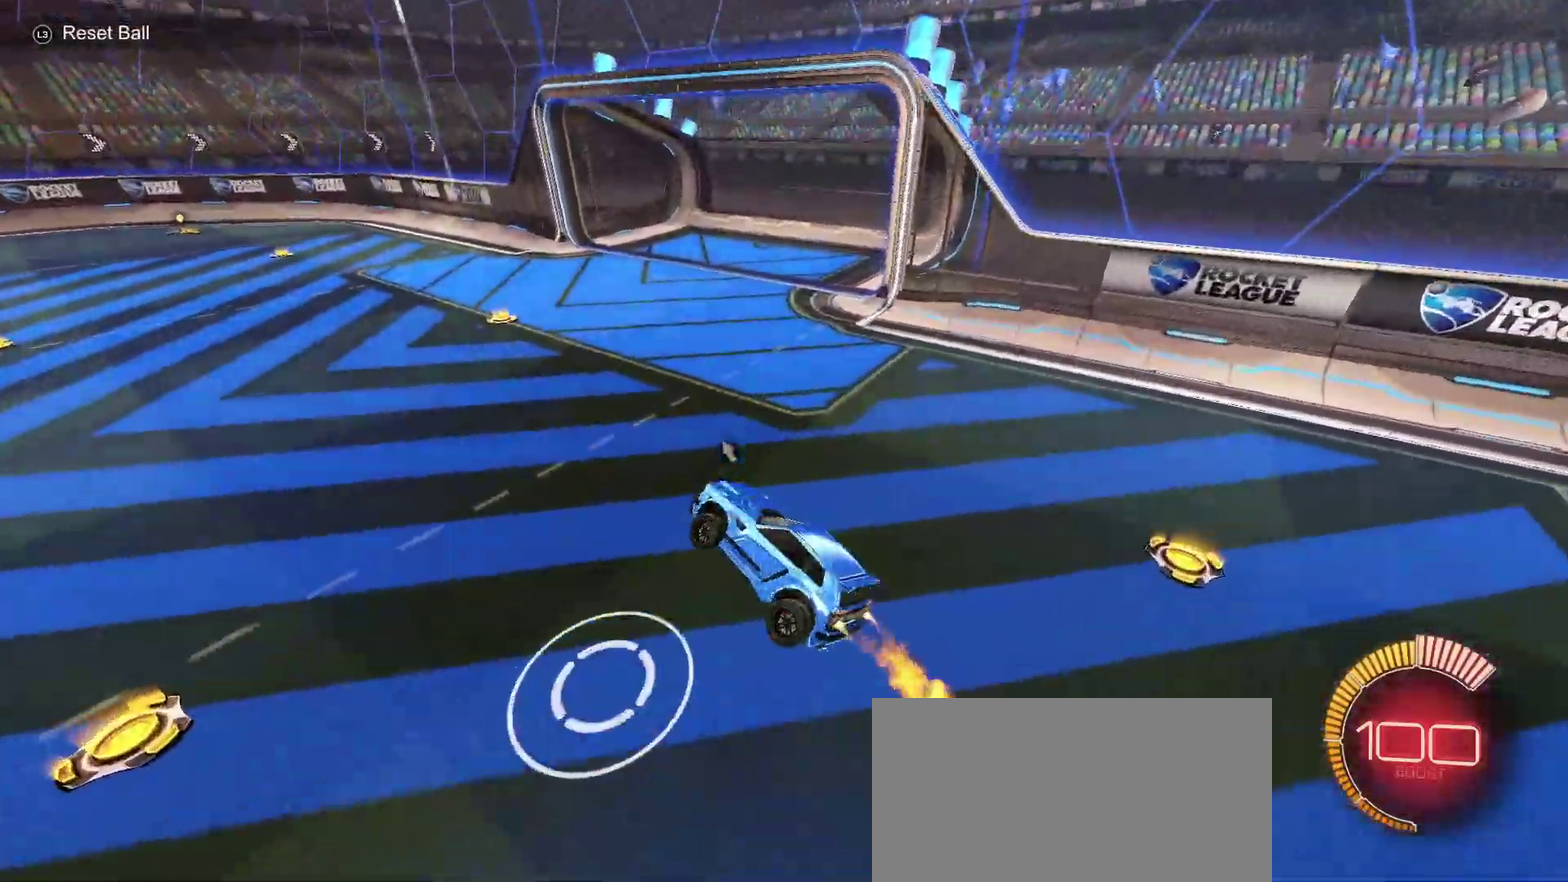
{"buttons": ["CIRCLE", "R2"], "left_stick": "center", "right_stick": "center", "events": [[33, "L1", "up"], [50, "left_stick", "center"], [67, "CIRCLE", "up"], [183, "left_stick", "left"], [200, "R2", "up"], [283, "L2", "down"], [350, "left_stick", "center"], [383, "R2", "down"], [433, "CIRCLE", "down"], [450, "L2", "up"]]}
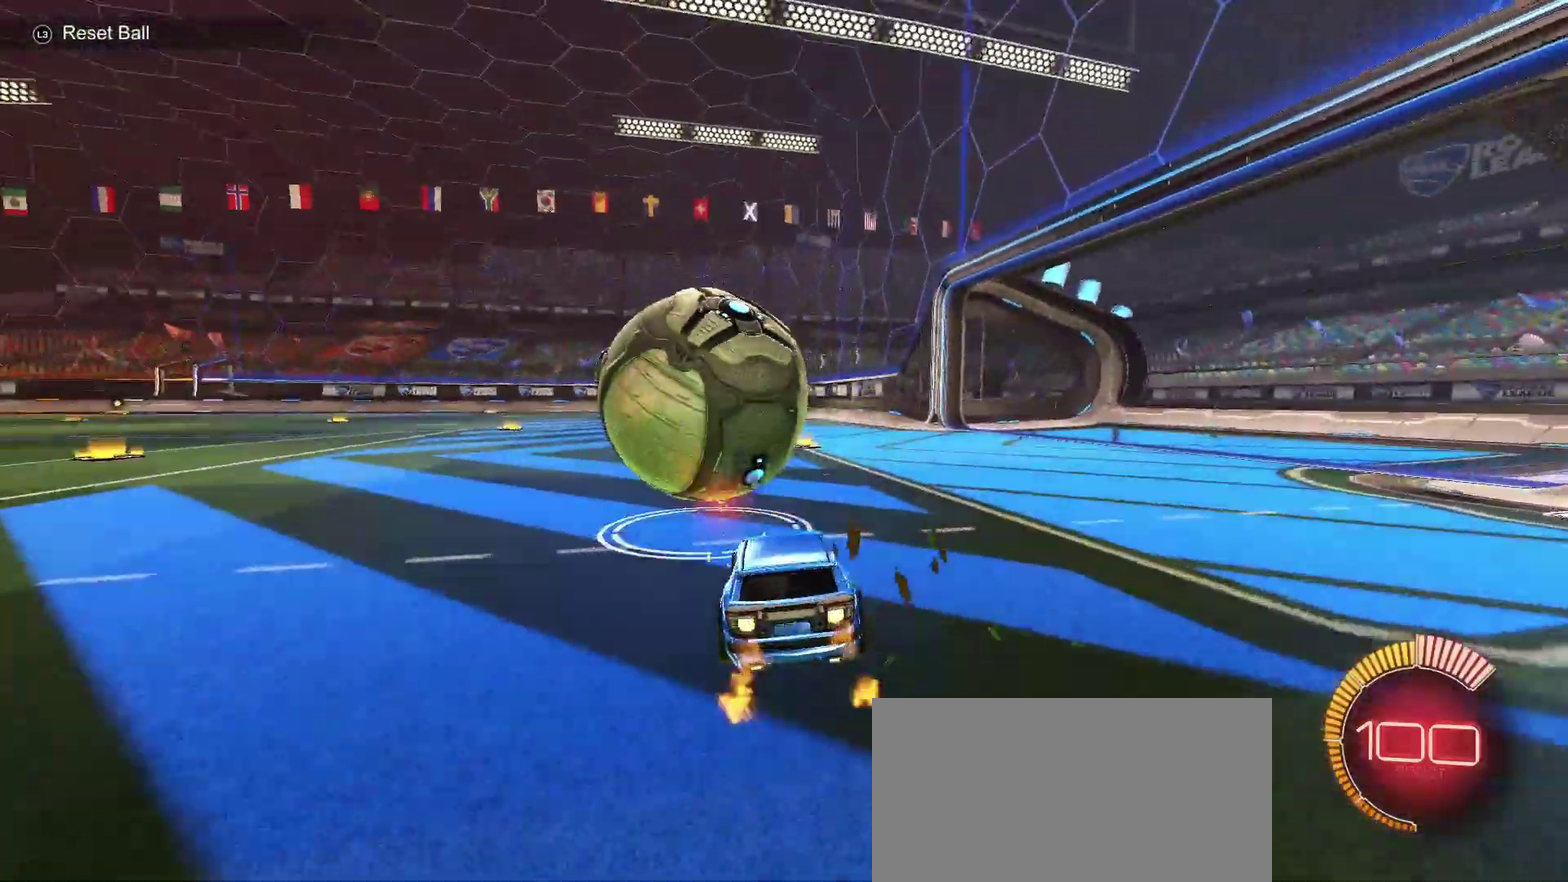
{"buttons": ["CIRCLE", "R2"], "left_stick": "center", "right_stick": "center", "events": [[383, "TRIANGLE", "down"], [483, "TRIANGLE", "up"]]}
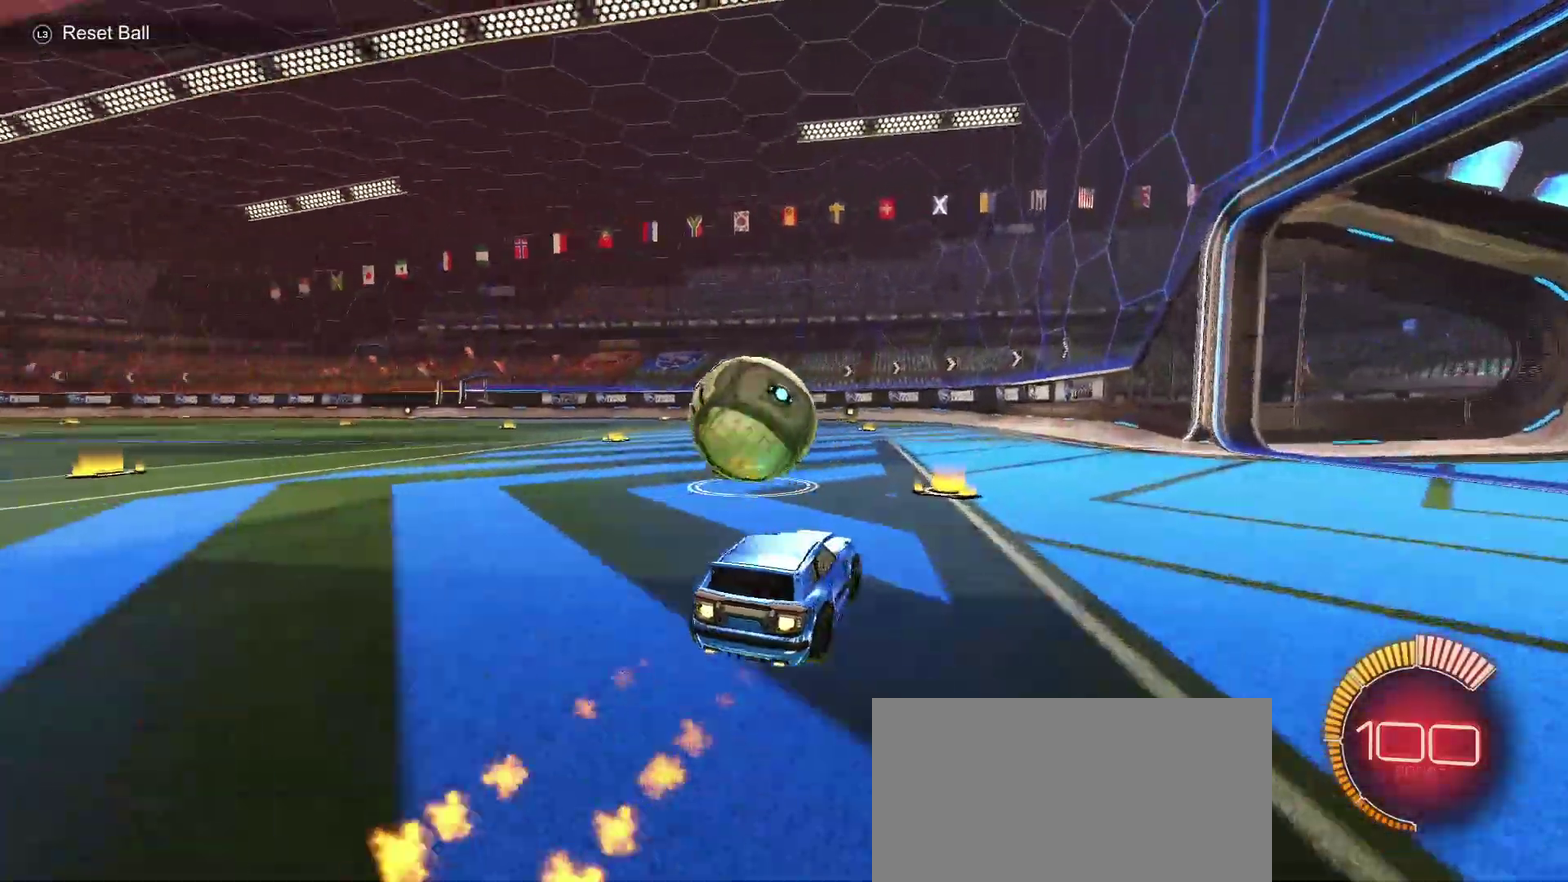
{"buttons": ["R2"], "left_stick": "center", "right_stick": "center", "events": [[350, "left_stick", "left"], [433, "CIRCLE", "up"], [483, "left_stick", "center"]]}
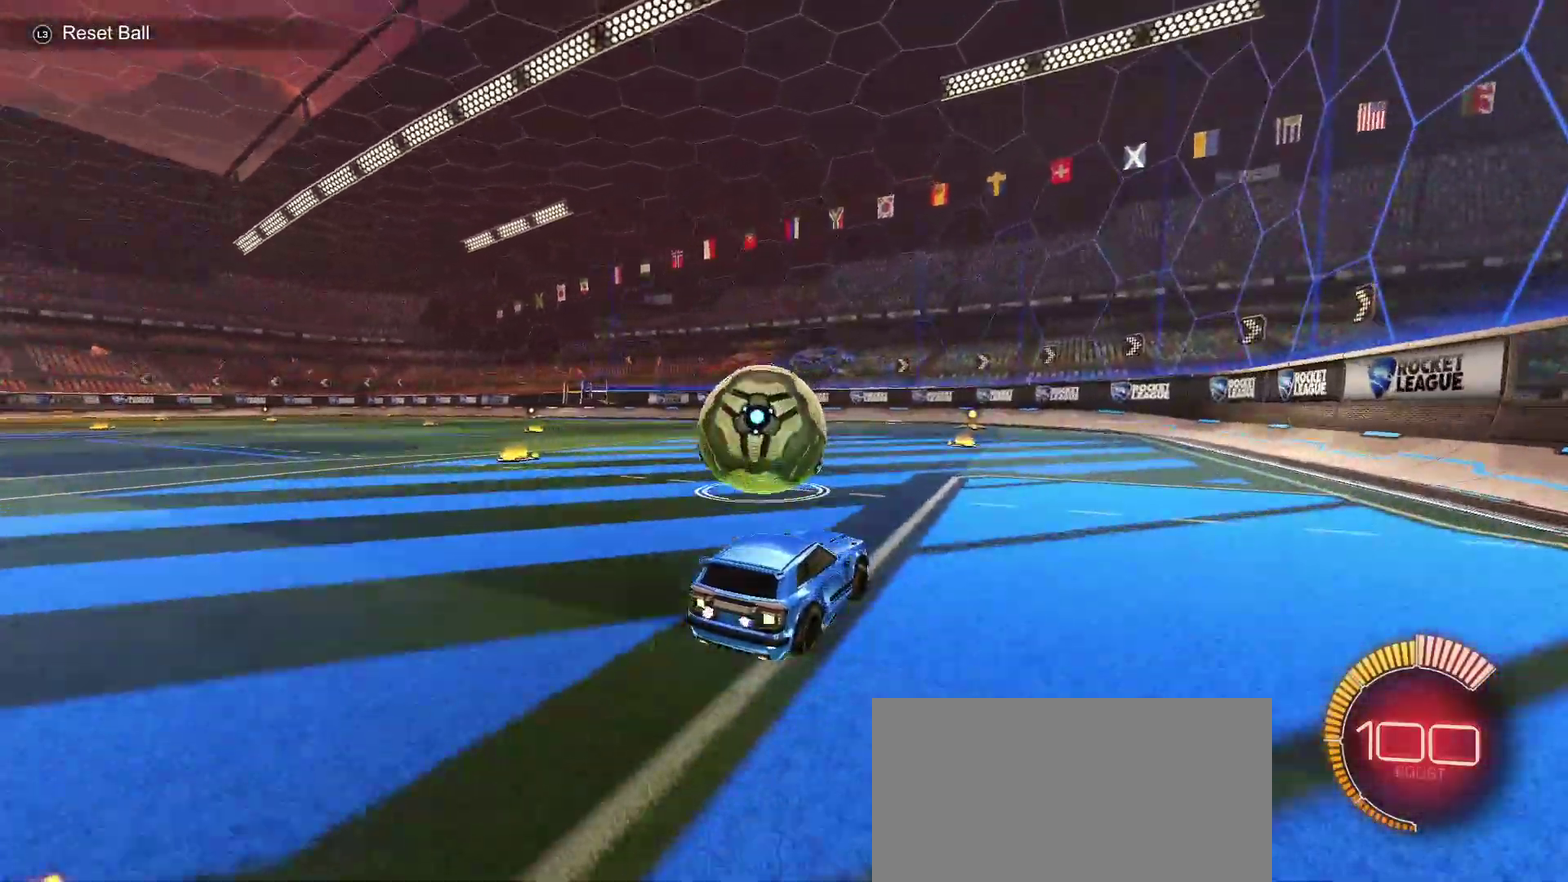
{"buttons": ["CROSS", "CIRCLE", "SQUARE", "R2"], "left_stick": "down", "right_stick": "center", "events": [[283, "CROSS", "down"], [367, "CROSS", "up"], [400, "left_stick", "up-left"], [433, "CIRCLE", "down"], [433, "CROSS", "down"], [467, "SQUARE", "down"], [500, "left_stick", "down"]]}
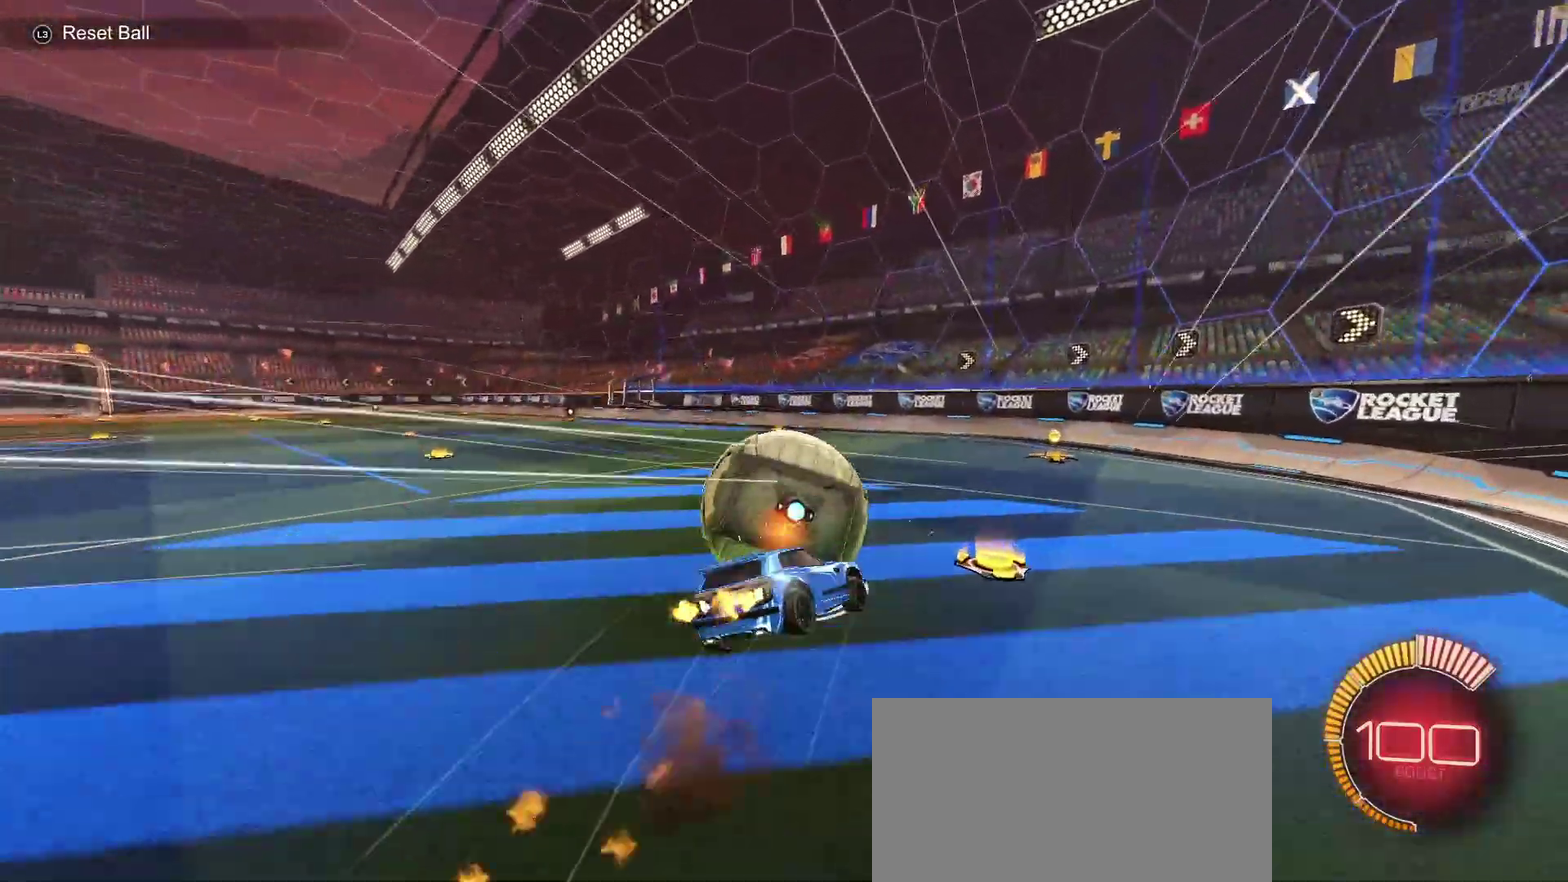
{"buttons": ["CIRCLE", "L1", "R2"], "left_stick": "down-left", "right_stick": "center", "events": [[50, "CROSS", "up"], [217, "left_stick", "down-left"], [317, "SQUARE", "up"], [367, "L1", "down"], [383, "CIRCLE", "up"], [483, "CIRCLE", "down"]]}
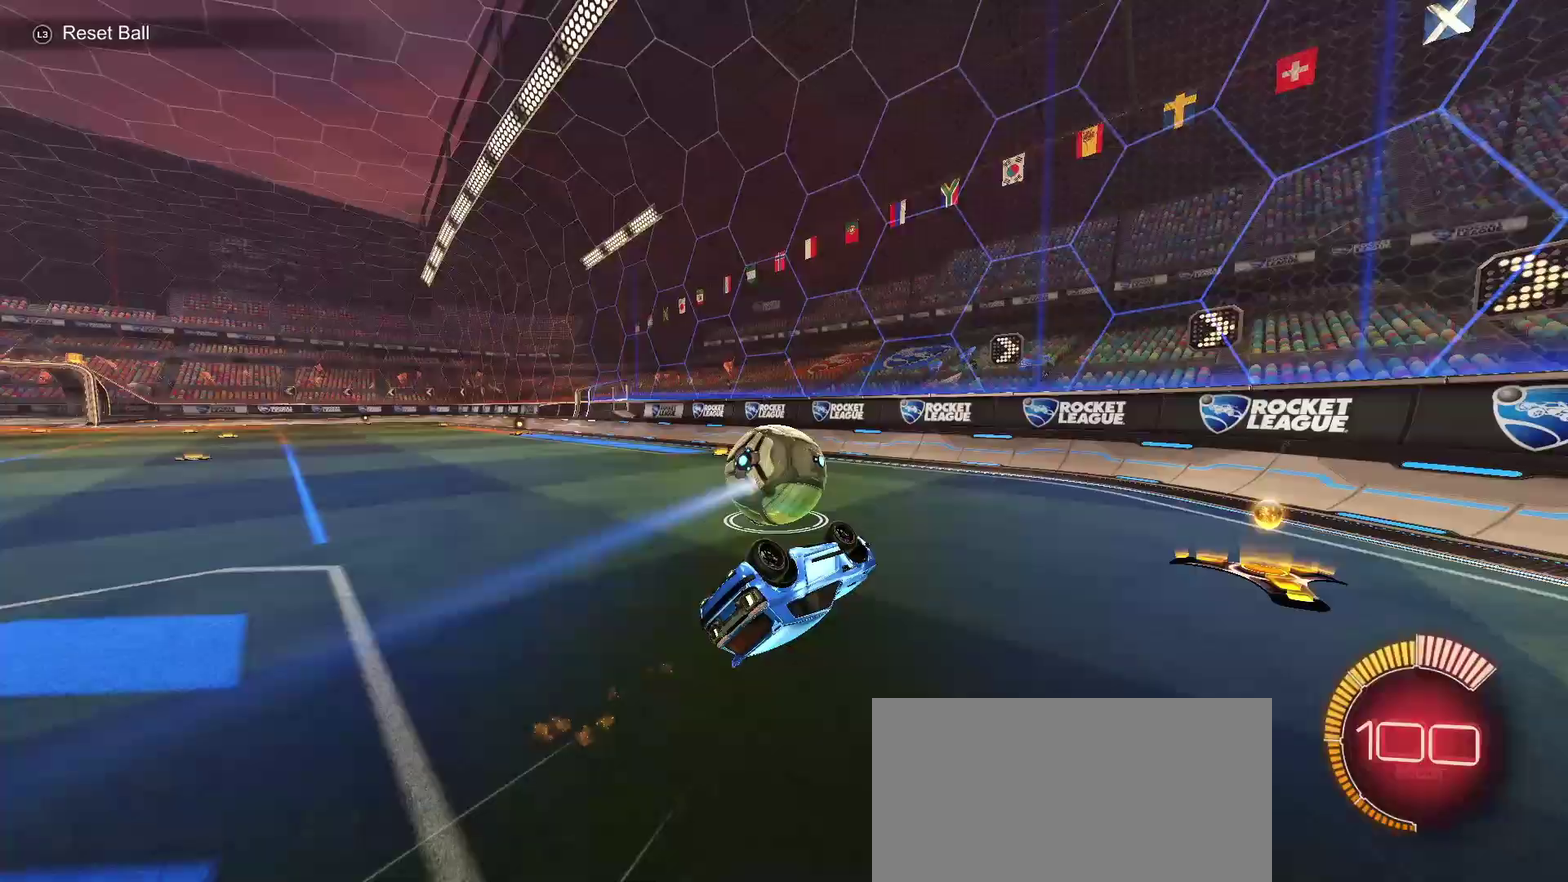
{"buttons": ["CIRCLE", "R2"], "left_stick": "center", "right_stick": "center", "events": [[200, "CIRCLE", "up"], [267, "CIRCLE", "down"], [283, "L1", "up"], [317, "left_stick", "center"]]}